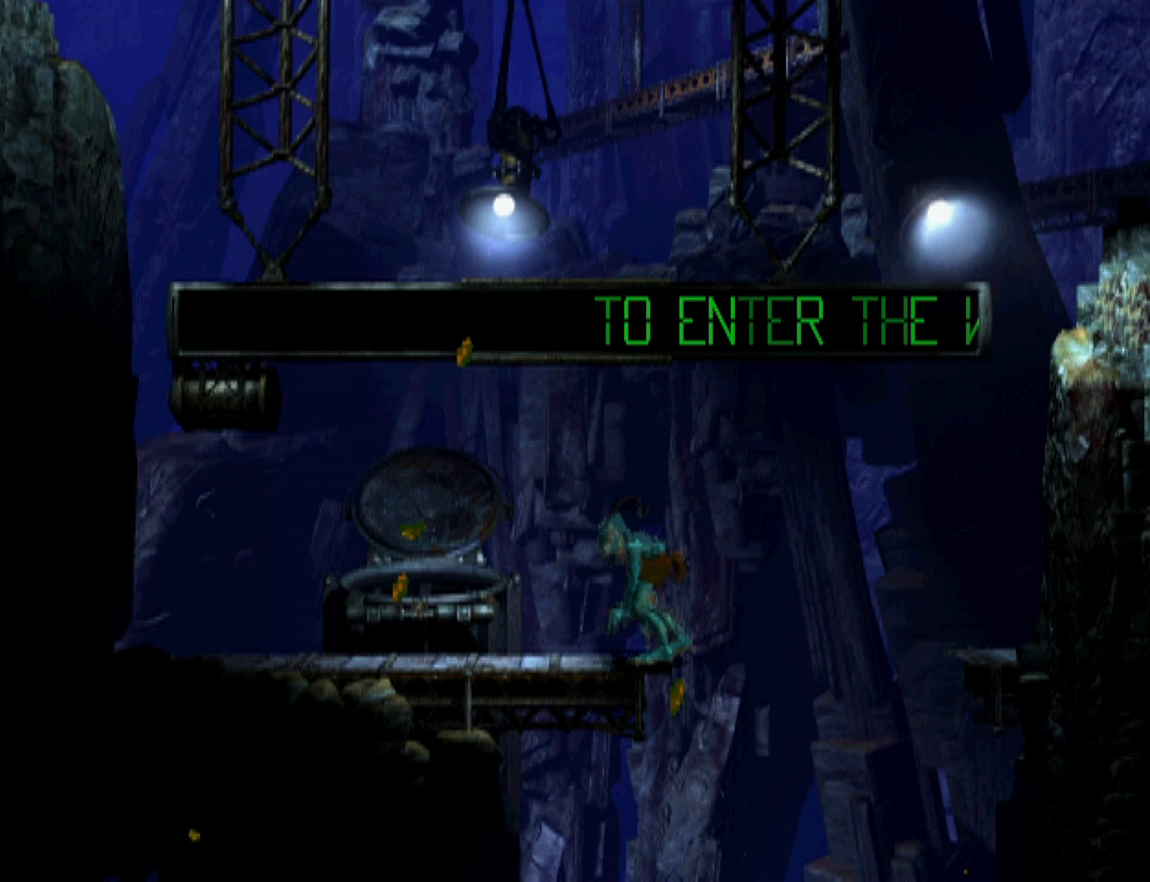
Gameplay with a controller (PlayStation layout); each line is a JSON object with the inputs held at the frame after it. "events" lists button and stick changes between this image and that frame as [ms after this image, input, new state], when the widget could be followed in between. Not read: left_stick right_stick.
{"buttons": ["R1", "DPAD_UP"], "events": [[167, "DPAD_LEFT", "up"], [200, "DPAD_UP", "down"]]}
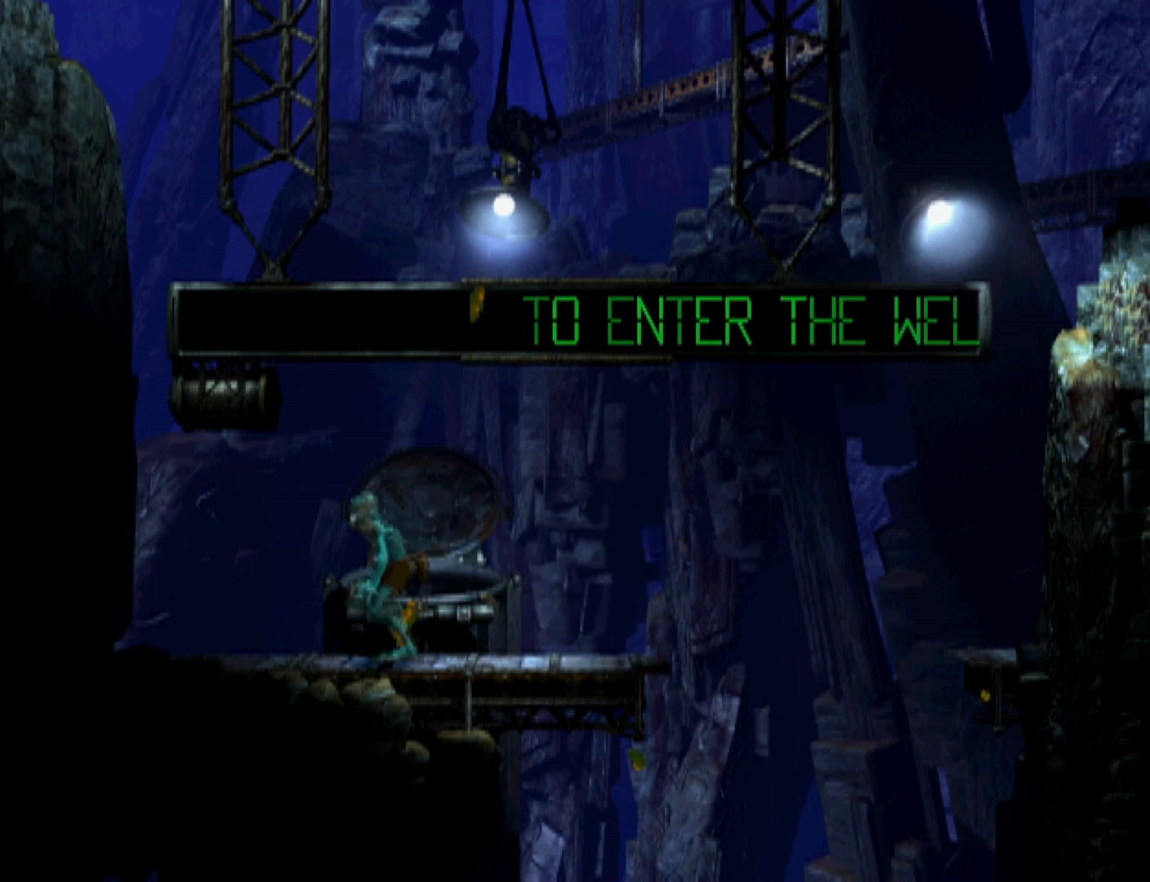
{"buttons": ["CROSS", "R1", "DPAD_RIGHT"], "events": [[267, "DPAD_UP", "up"], [300, "CROSS", "down"], [367, "CROSS", "up"], [400, "DPAD_RIGHT", "down"], [467, "CROSS", "down"]]}
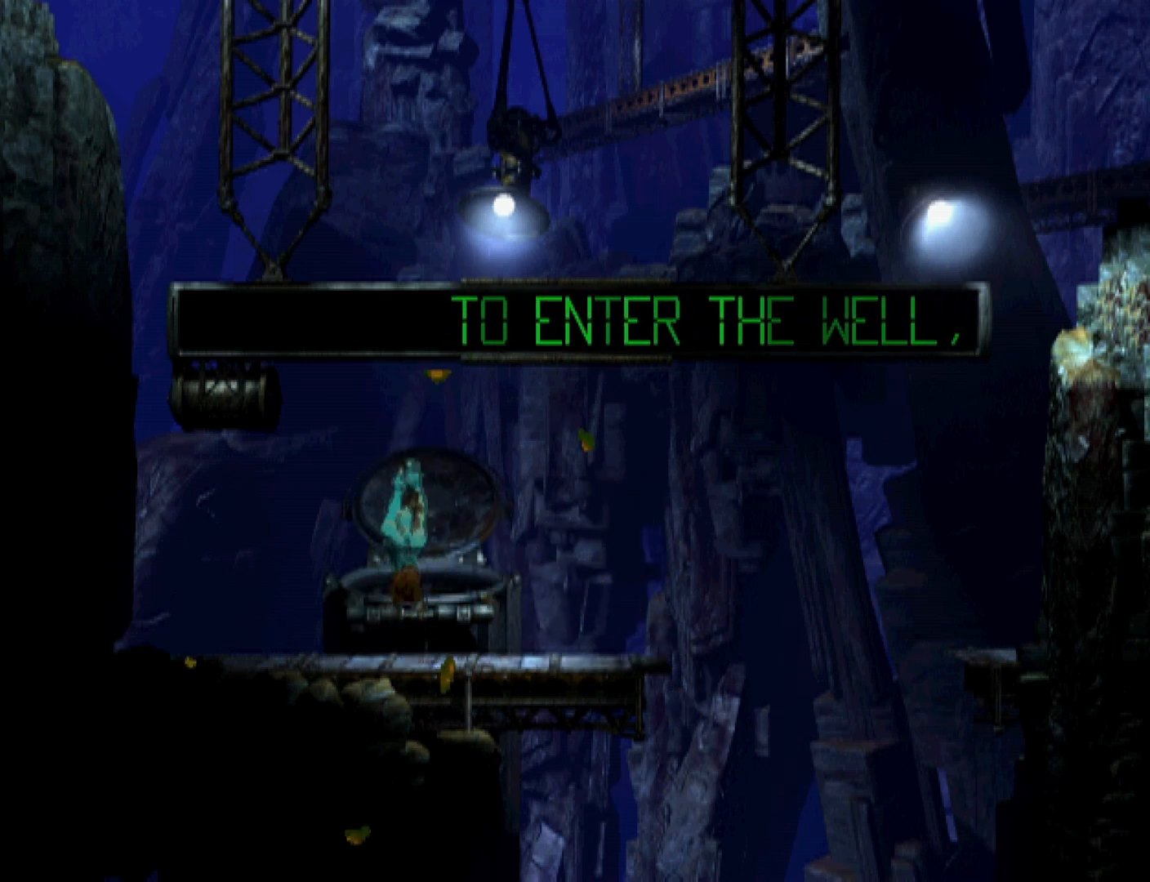
{"buttons": ["R1", "DPAD_RIGHT"], "events": [[33, "CROSS", "up"], [100, "CROSS", "down"], [167, "CROSS", "up"], [267, "CROSS", "down"], [300, "CROSS", "up"], [400, "CROSS", "down"], [433, "CROSS", "up"]]}
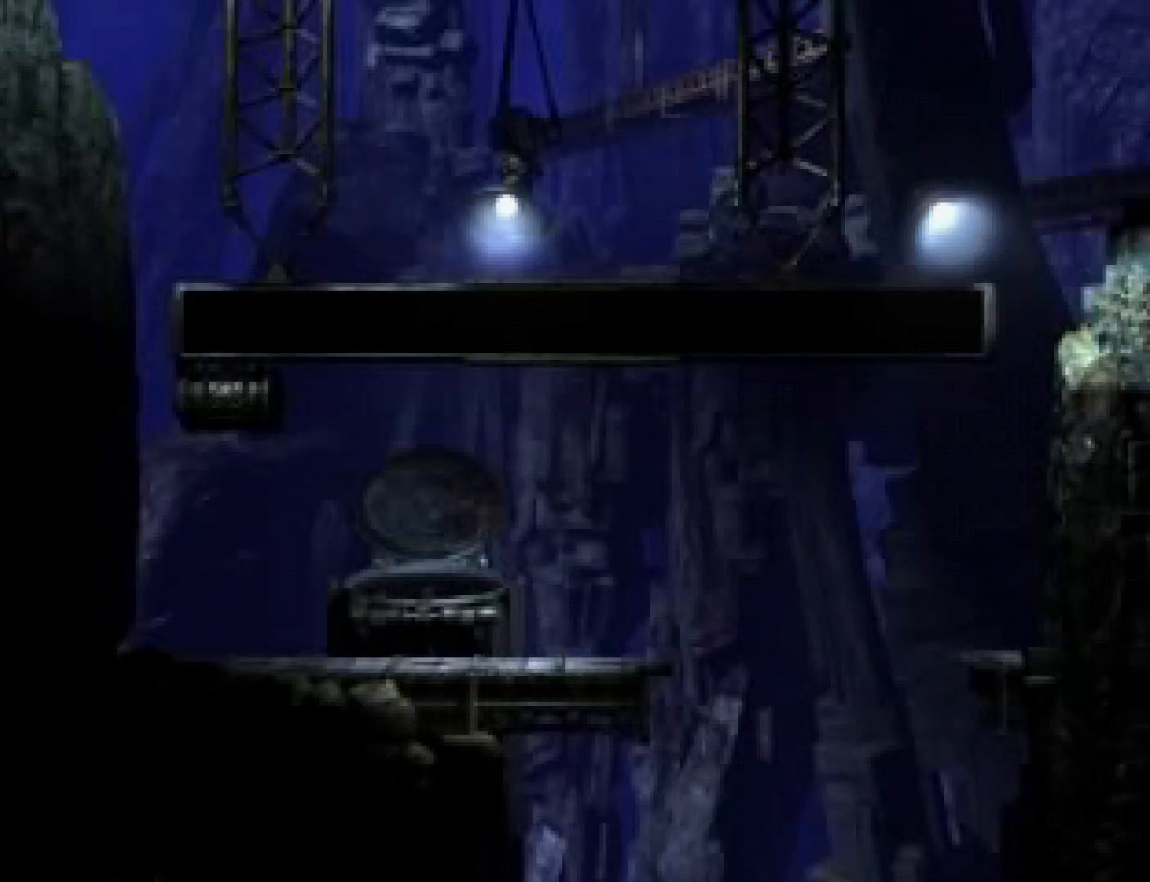
{"buttons": ["CROSS", "R1", "DPAD_RIGHT"], "events": [[67, "CROSS", "down"], [100, "CROSS", "up"], [200, "CROSS", "down"], [233, "CROSS", "up"], [367, "CROSS", "down"], [400, "CROSS", "up"], [500, "CROSS", "down"]]}
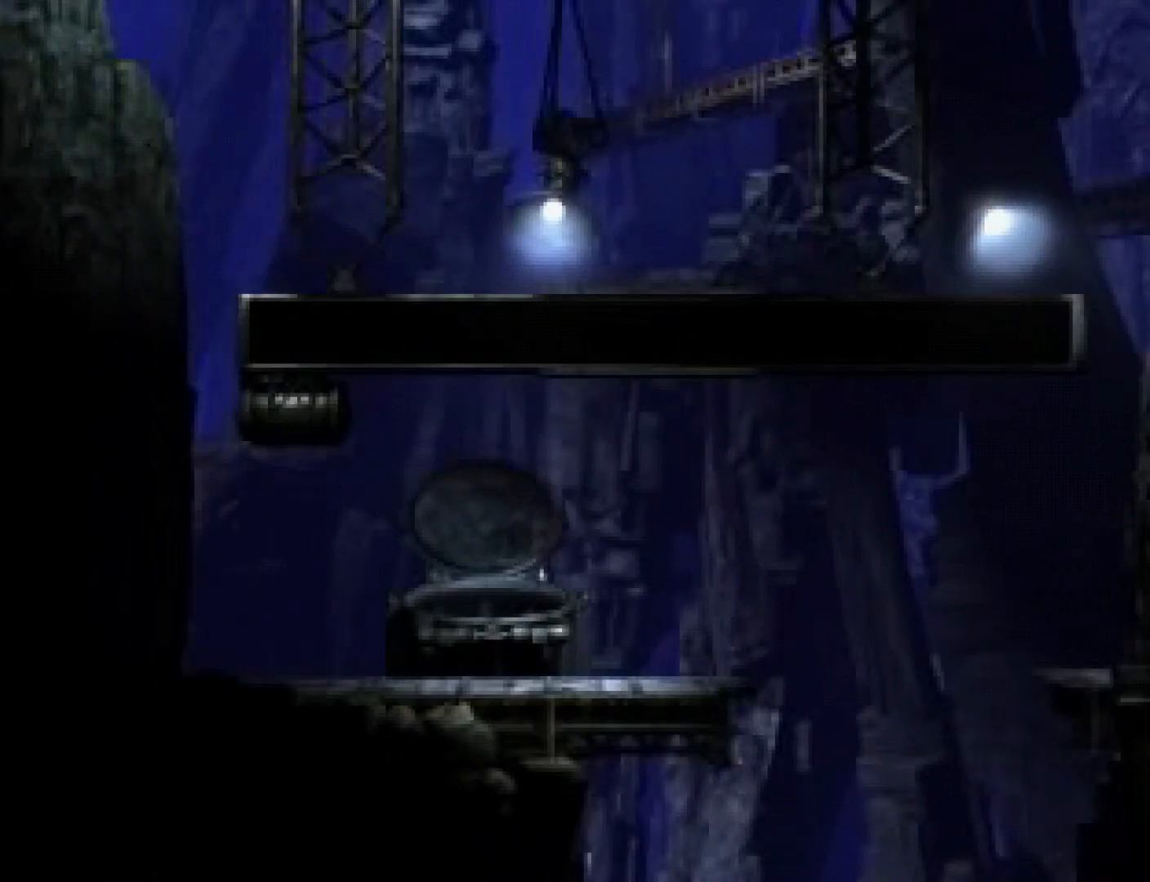
{"buttons": ["R1", "DPAD_RIGHT"], "events": [[33, "CROSS", "up"], [133, "CROSS", "down"], [200, "CROSS", "up"]]}
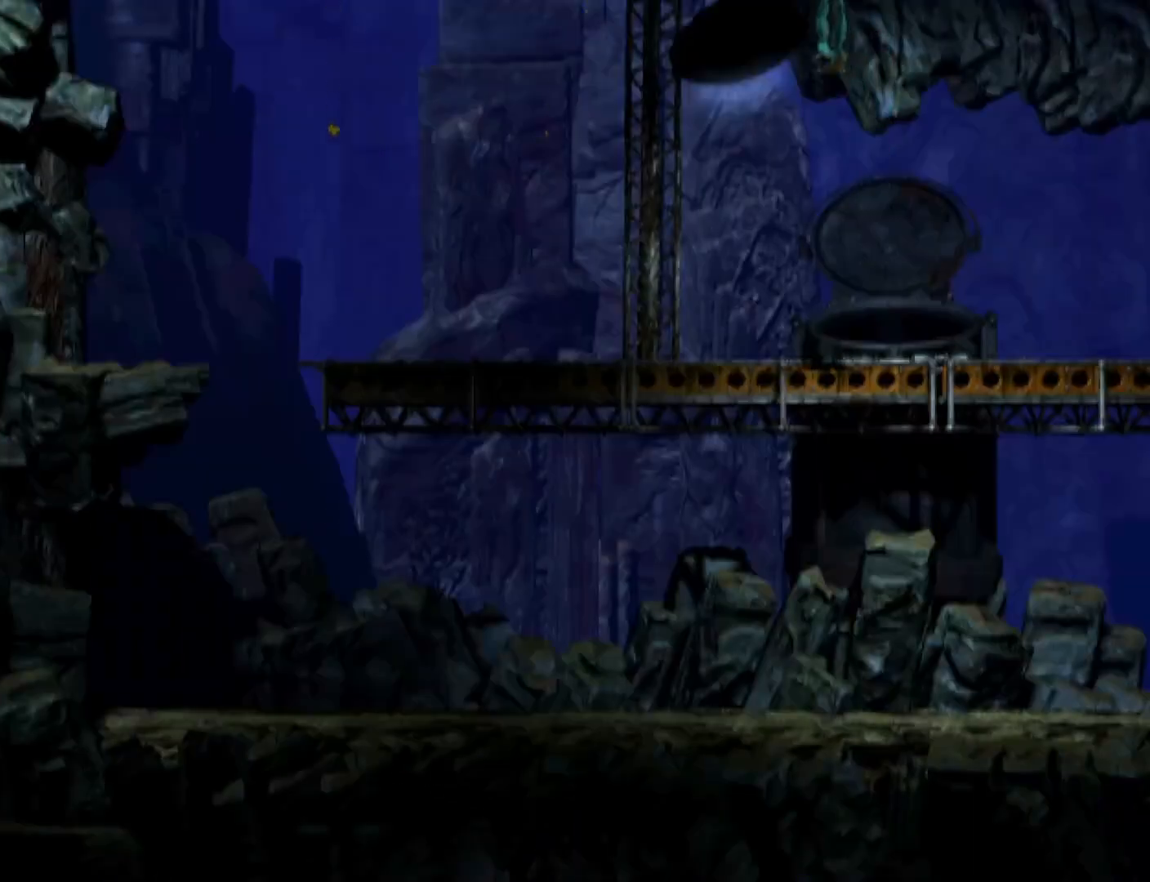
{"buttons": ["R1", "DPAD_RIGHT"], "events": []}
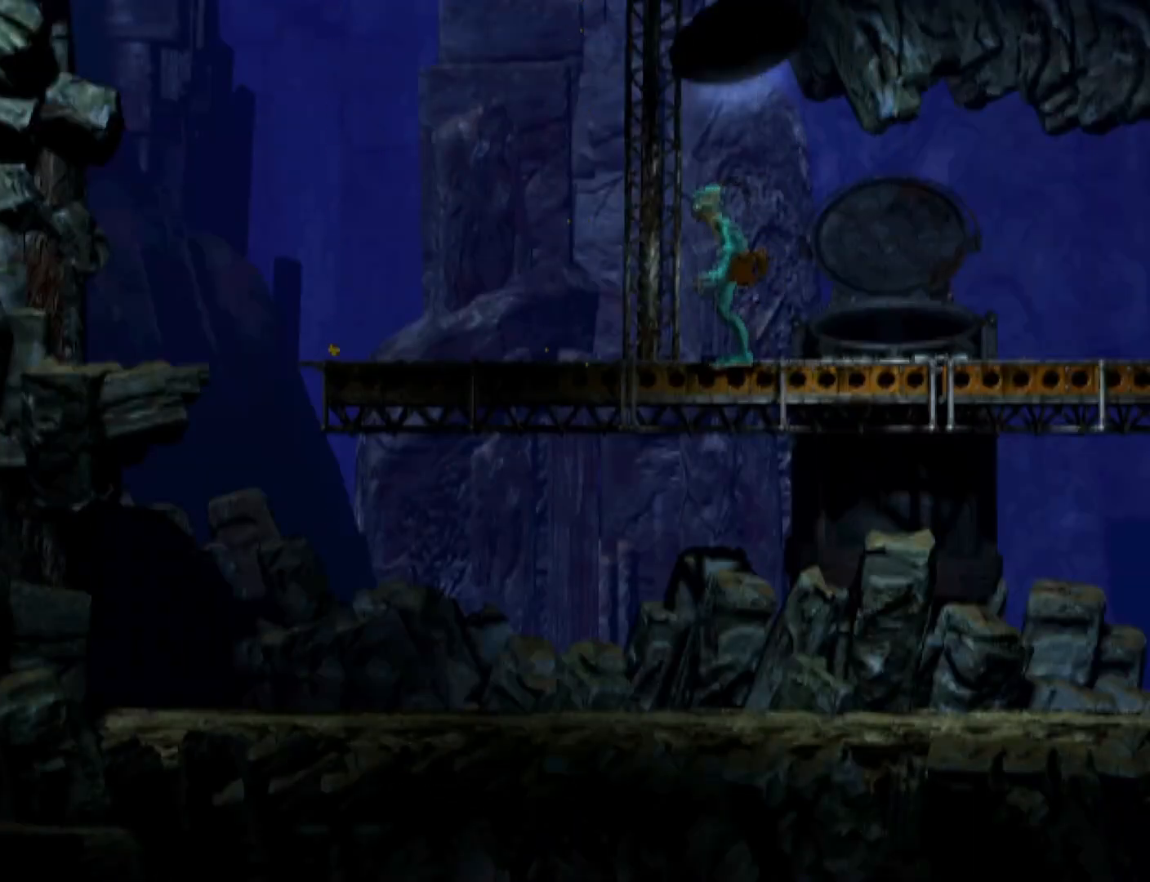
{"buttons": ["R1", "DPAD_RIGHT"], "events": []}
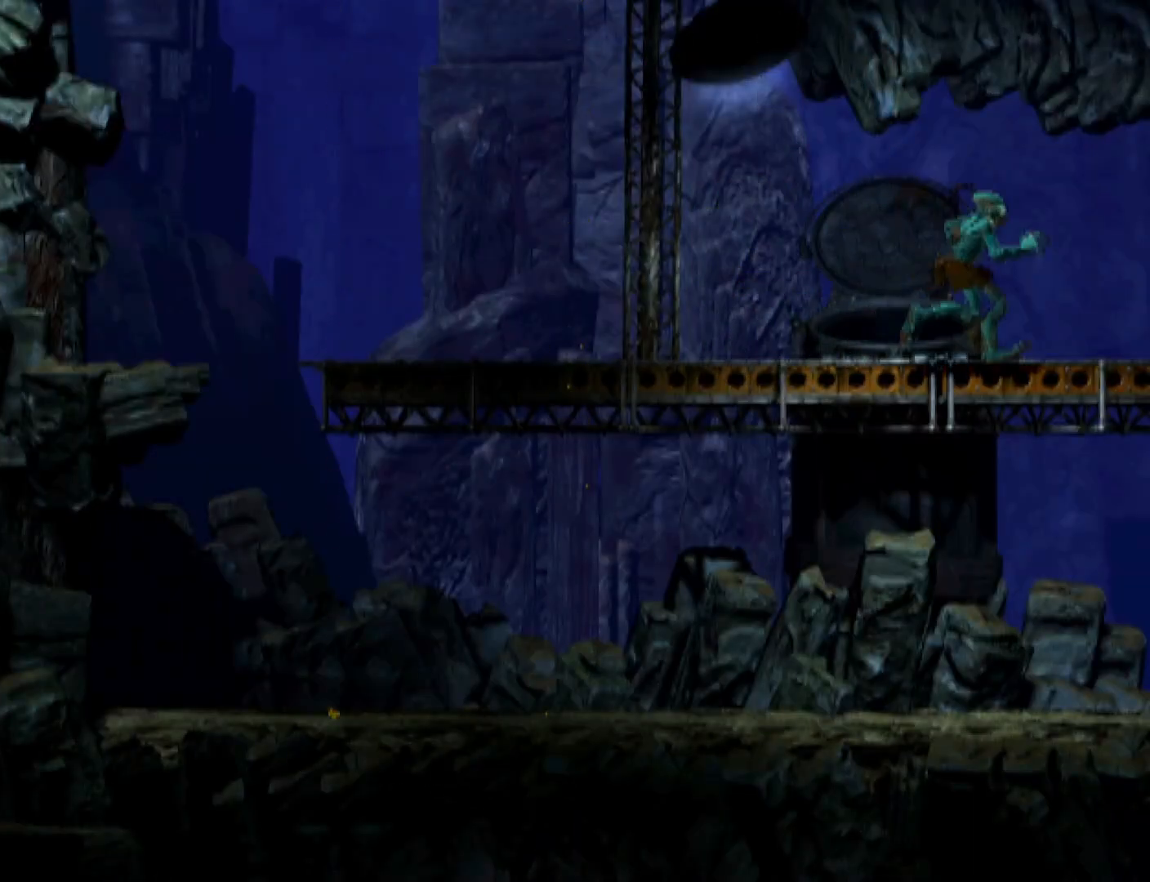
{"buttons": ["R1", "DPAD_RIGHT"], "events": []}
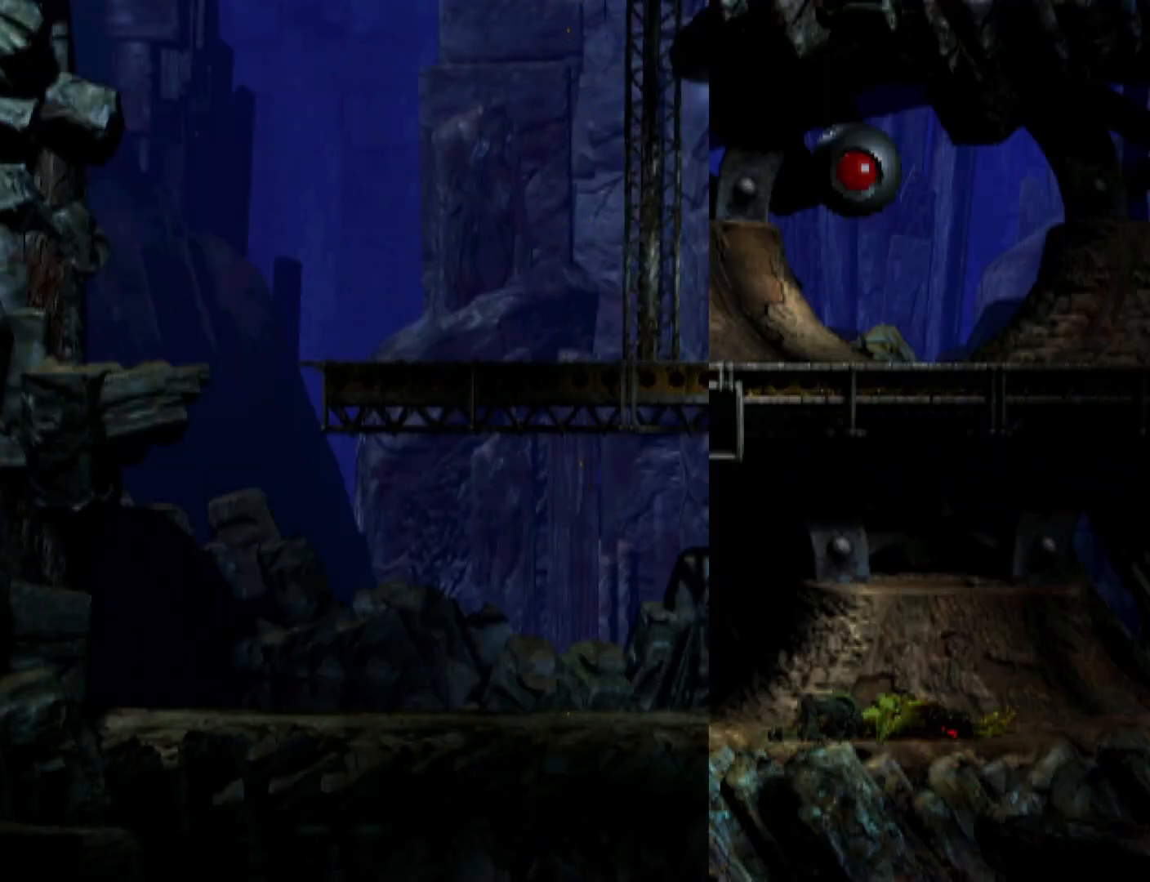
{"buttons": ["R1", "DPAD_RIGHT"], "events": []}
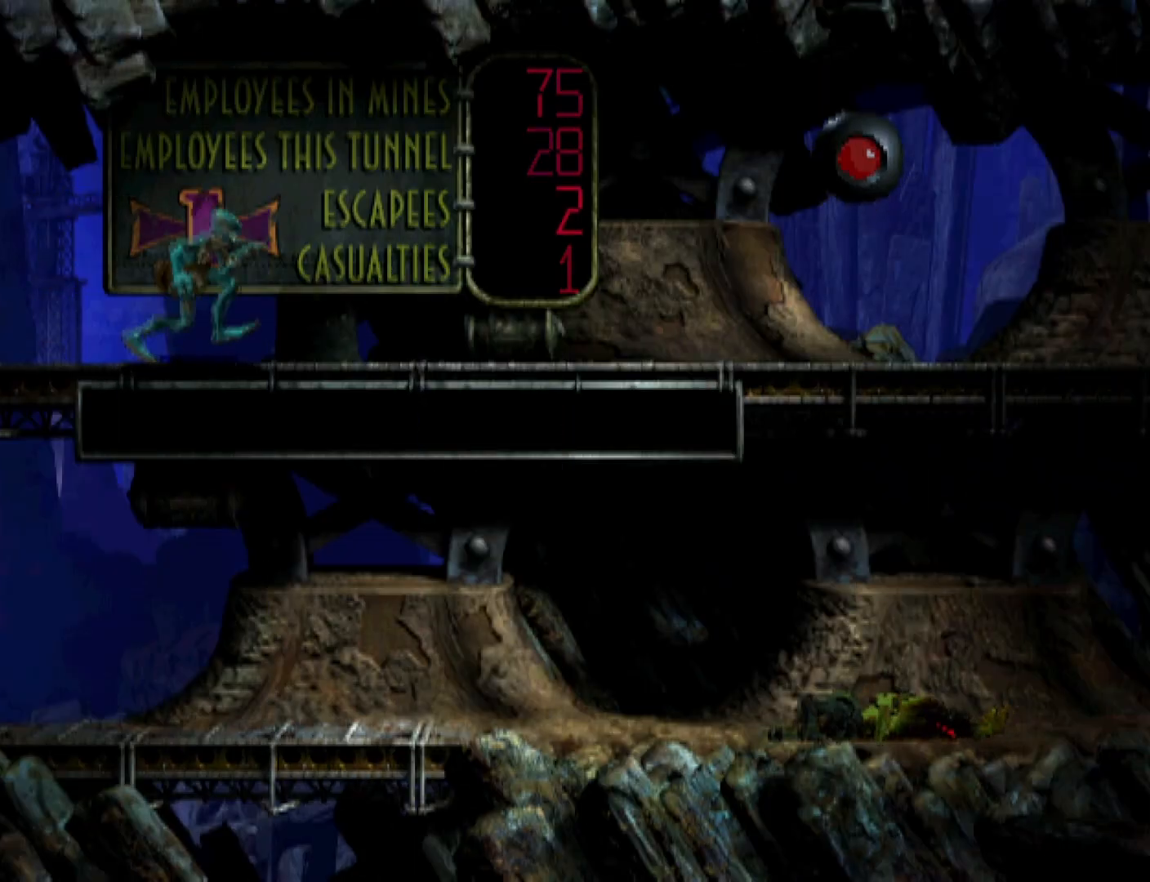
{"buttons": ["R1", "DPAD_RIGHT"], "events": []}
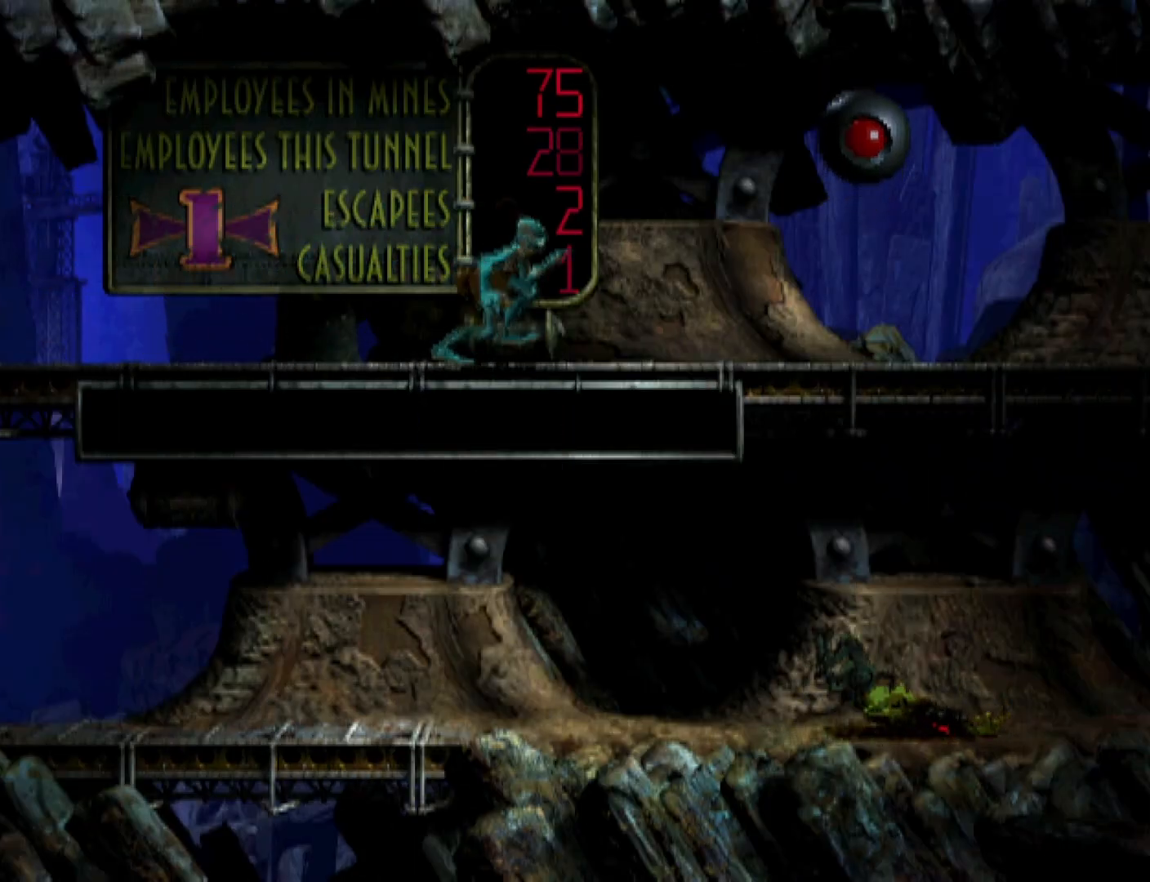
{"buttons": ["R1", "DPAD_RIGHT"], "events": []}
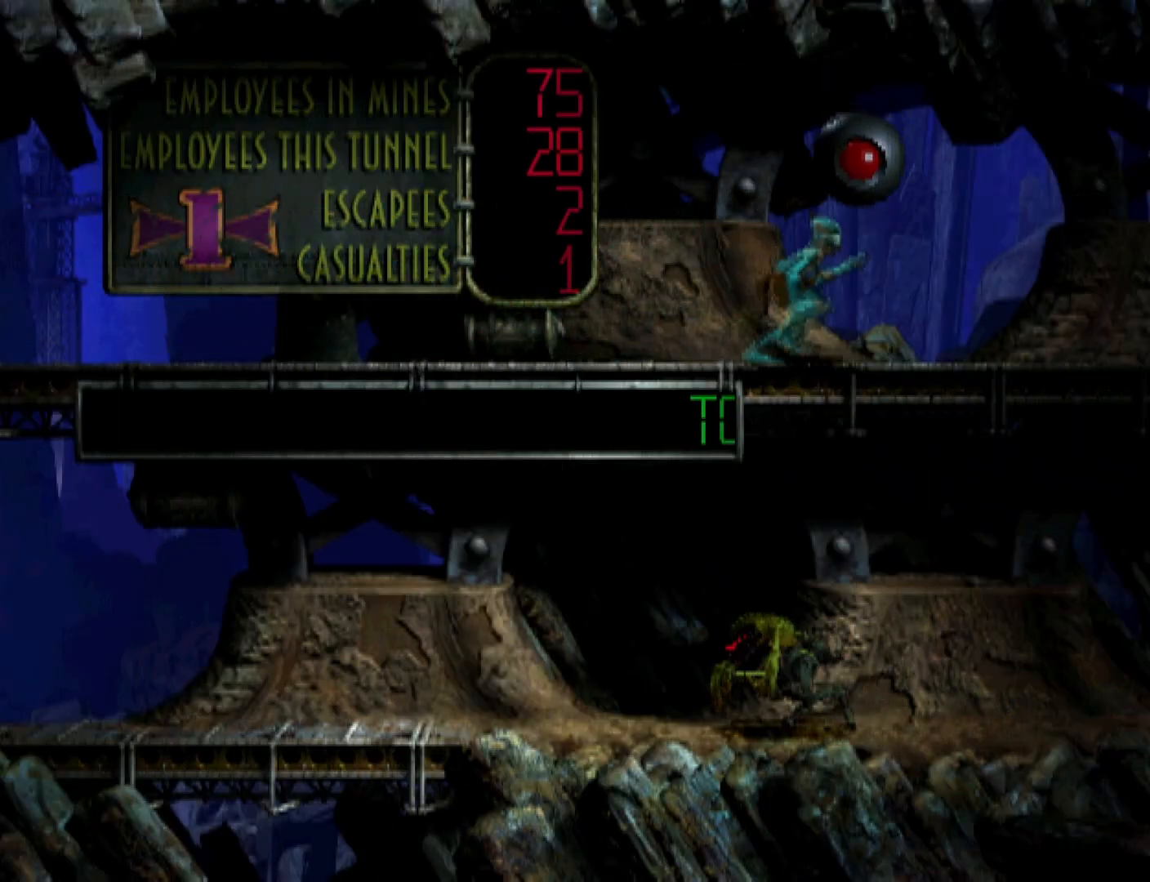
{"buttons": ["R1", "DPAD_RIGHT"], "events": []}
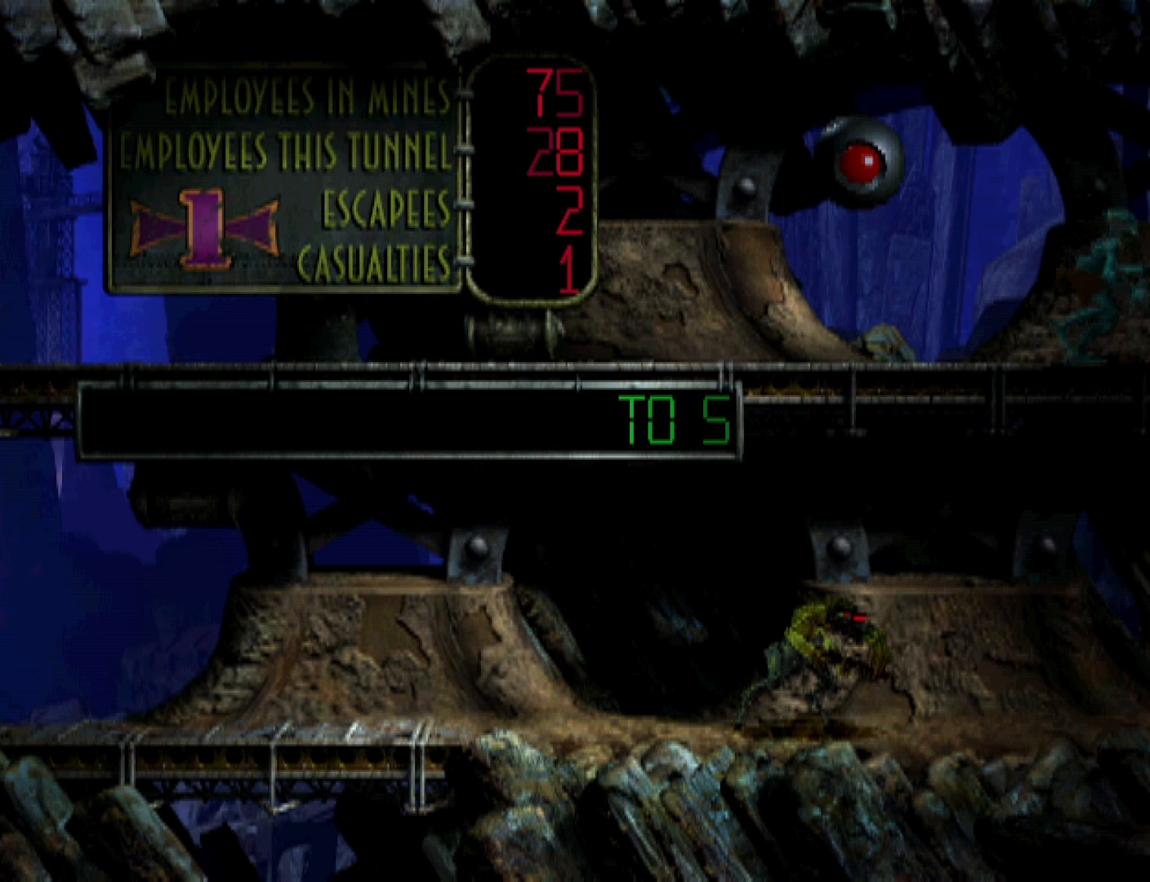
{"buttons": ["TRIANGLE", "R1", "DPAD_RIGHT"], "events": [[100, "TRIANGLE", "down"]]}
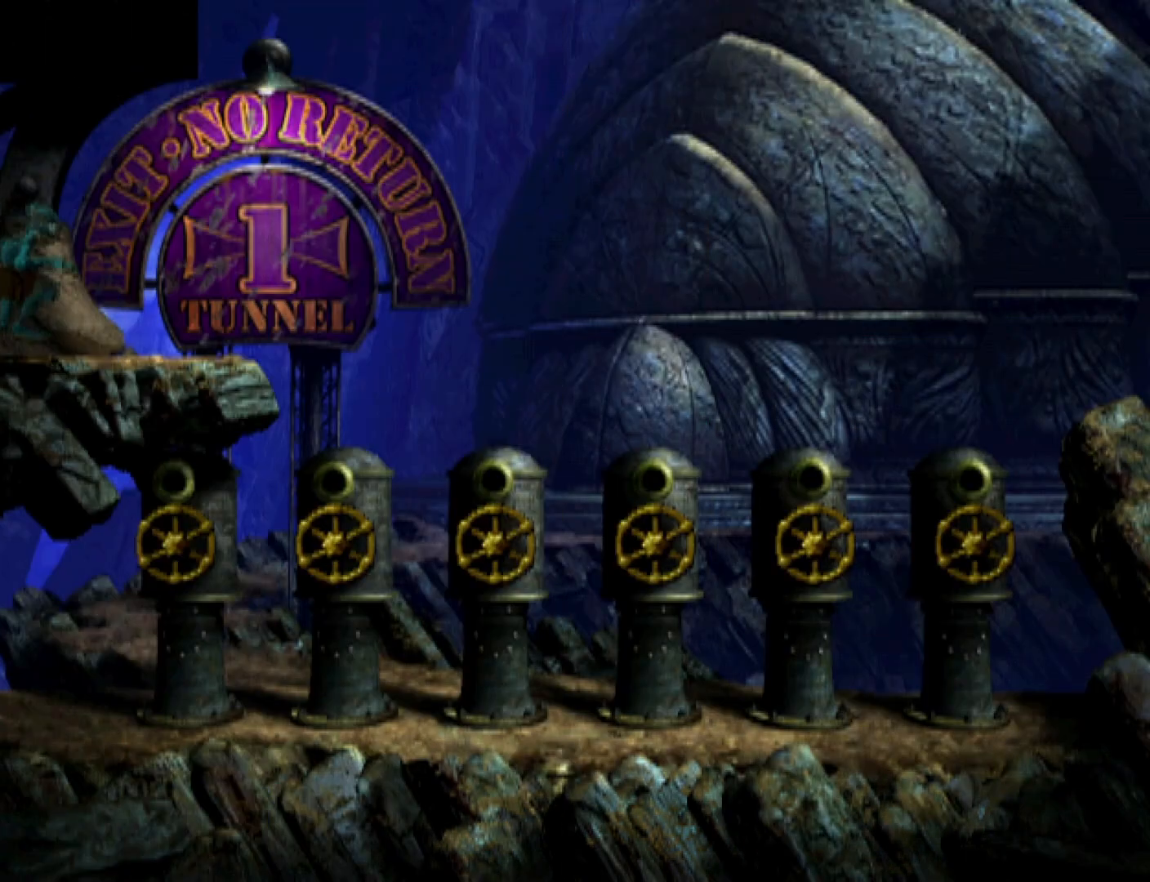
{"buttons": ["R1", "DPAD_LEFT"], "events": [[233, "DPAD_RIGHT", "up"], [233, "TRIANGLE", "up"], [300, "DPAD_LEFT", "down"]]}
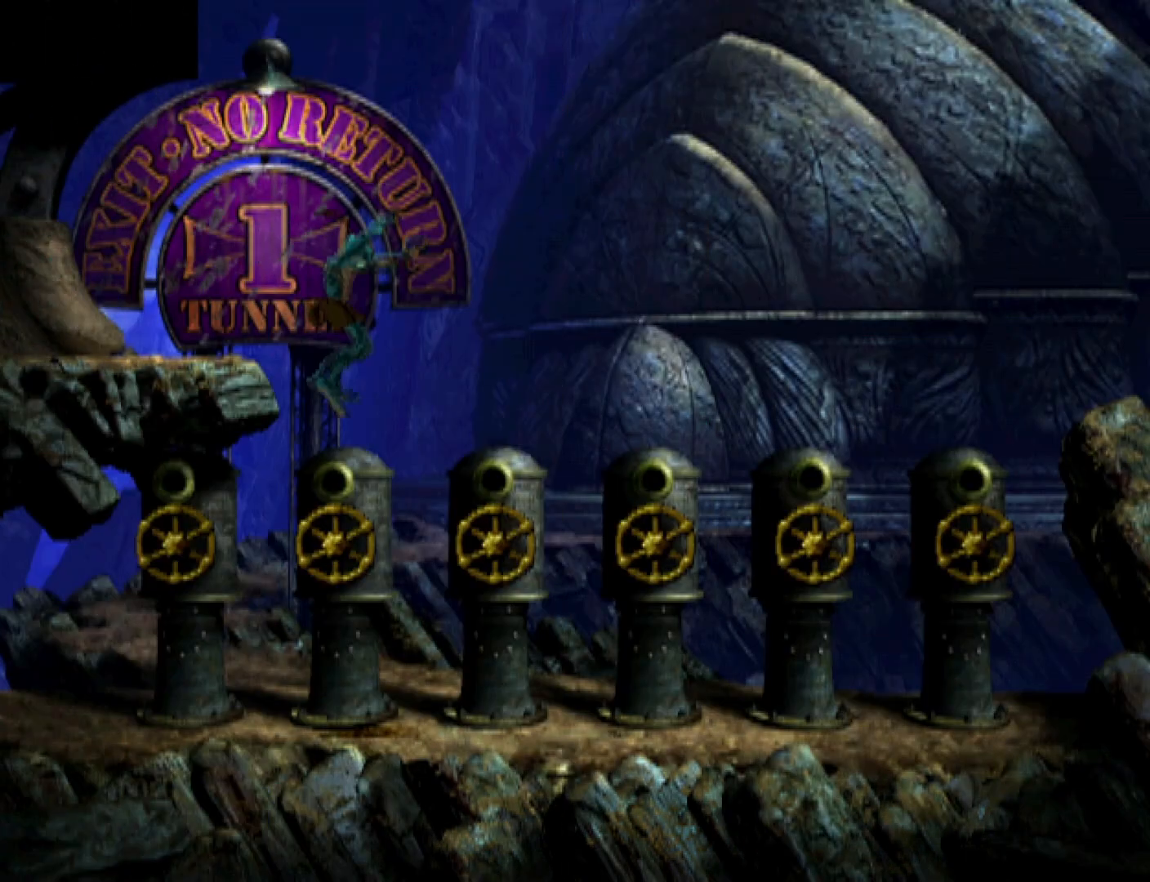
{"buttons": ["R1", "DPAD_LEFT"], "events": []}
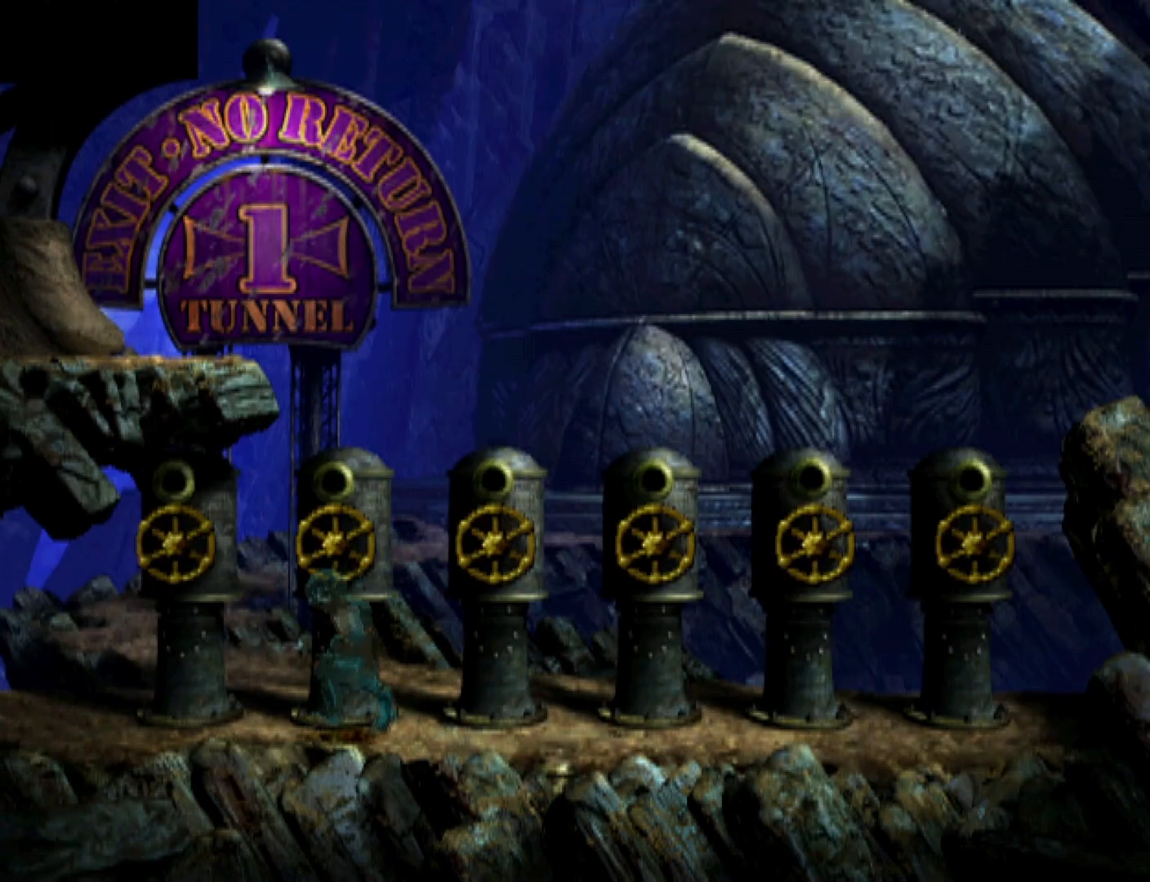
{"buttons": ["R1", "DPAD_LEFT"], "events": []}
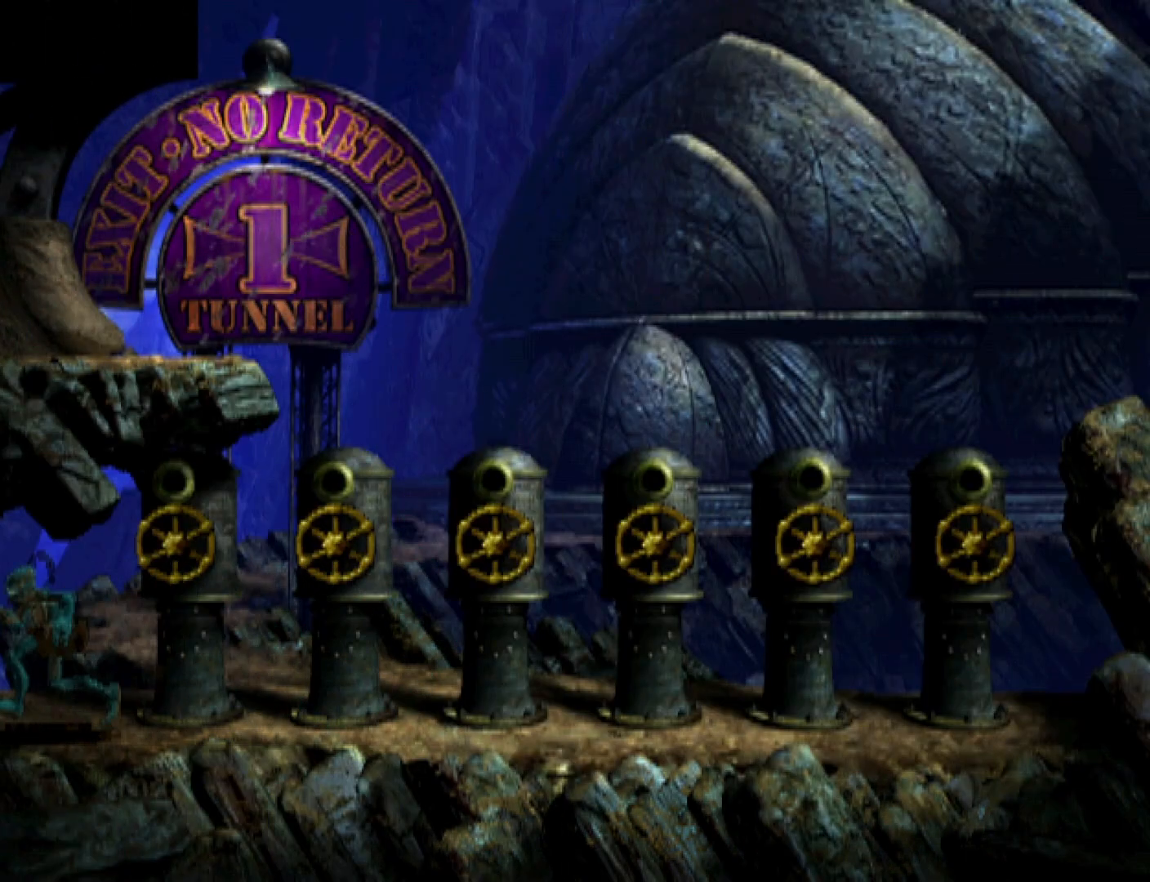
{"buttons": ["DPAD_LEFT"], "events": [[367, "R1", "up"]]}
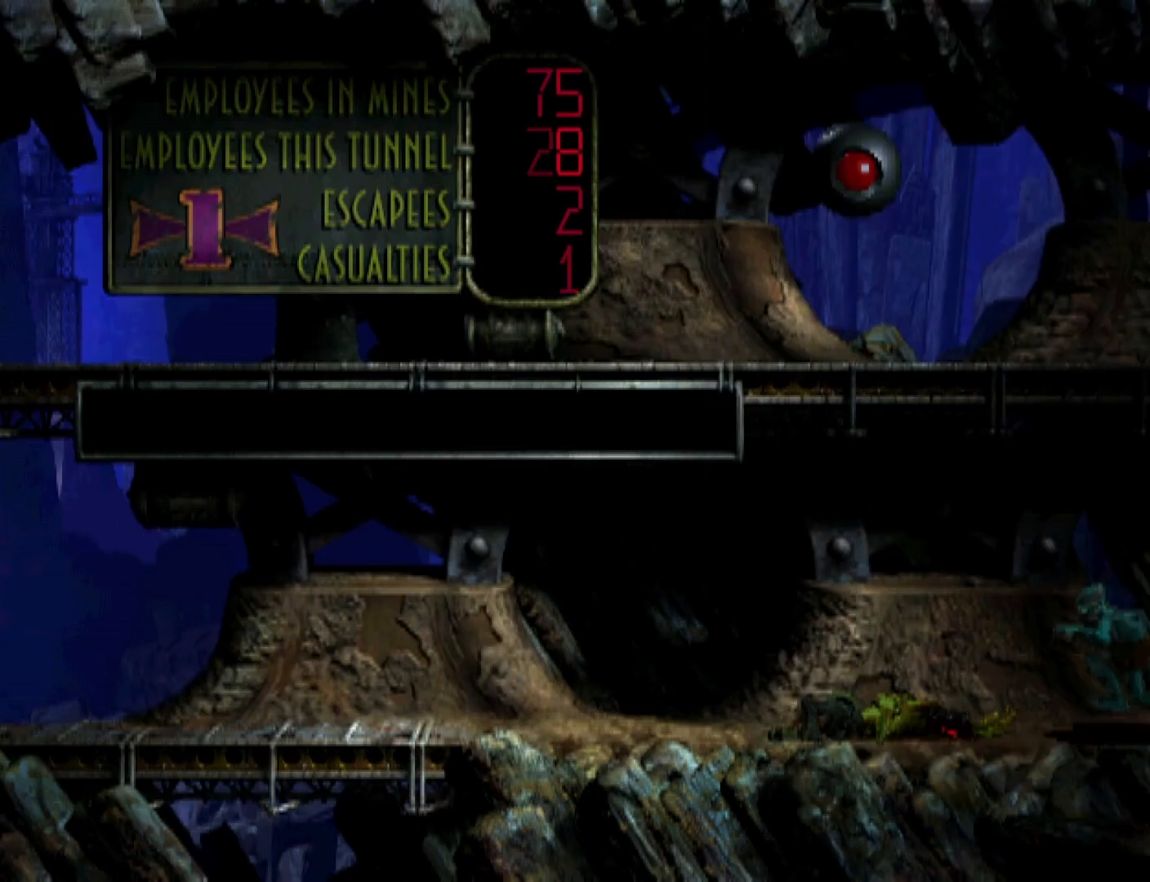
{"buttons": ["L2"], "events": [[333, "DPAD_LEFT", "up"], [333, "L2", "down"]]}
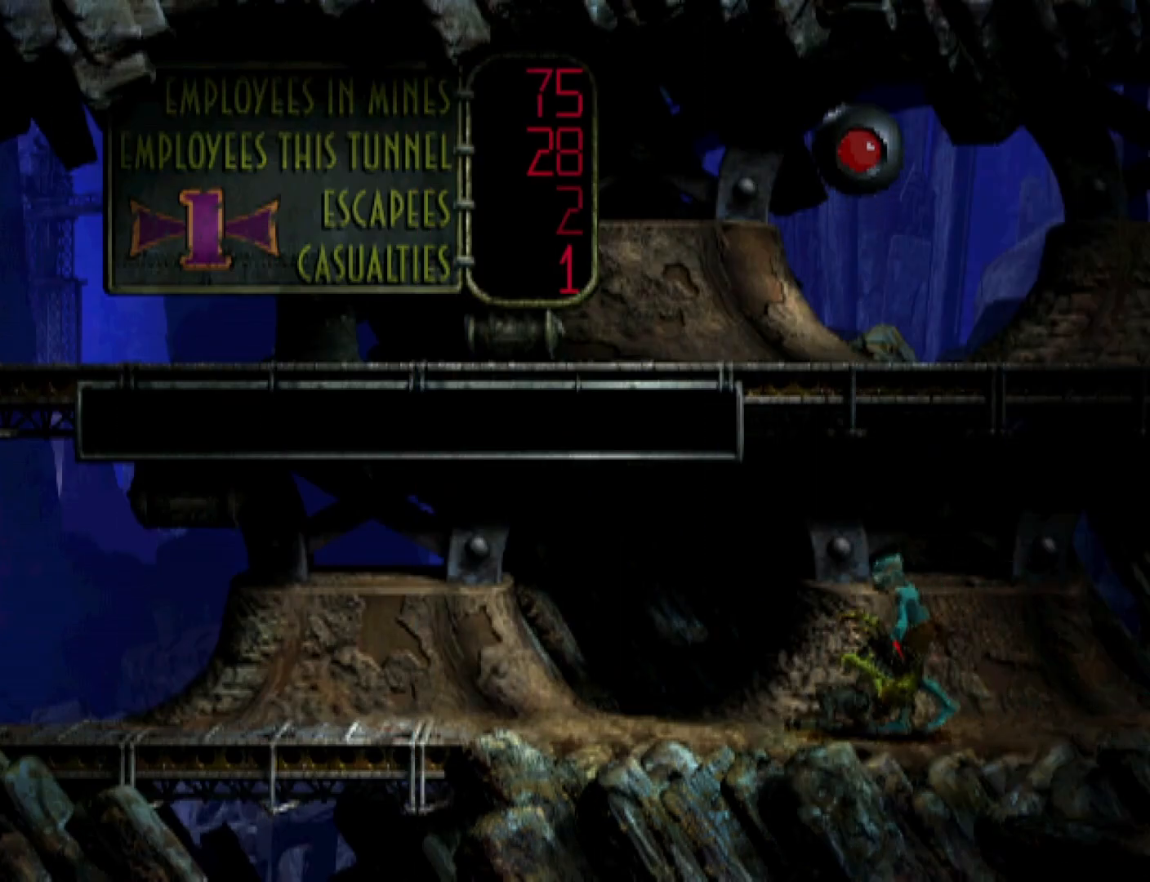
{"buttons": ["R1", "DPAD_LEFT"], "events": [[100, "CROSS", "down"], [367, "CROSS", "up"], [367, "DPAD_LEFT", "down"], [367, "L2", "up"], [367, "R1", "down"]]}
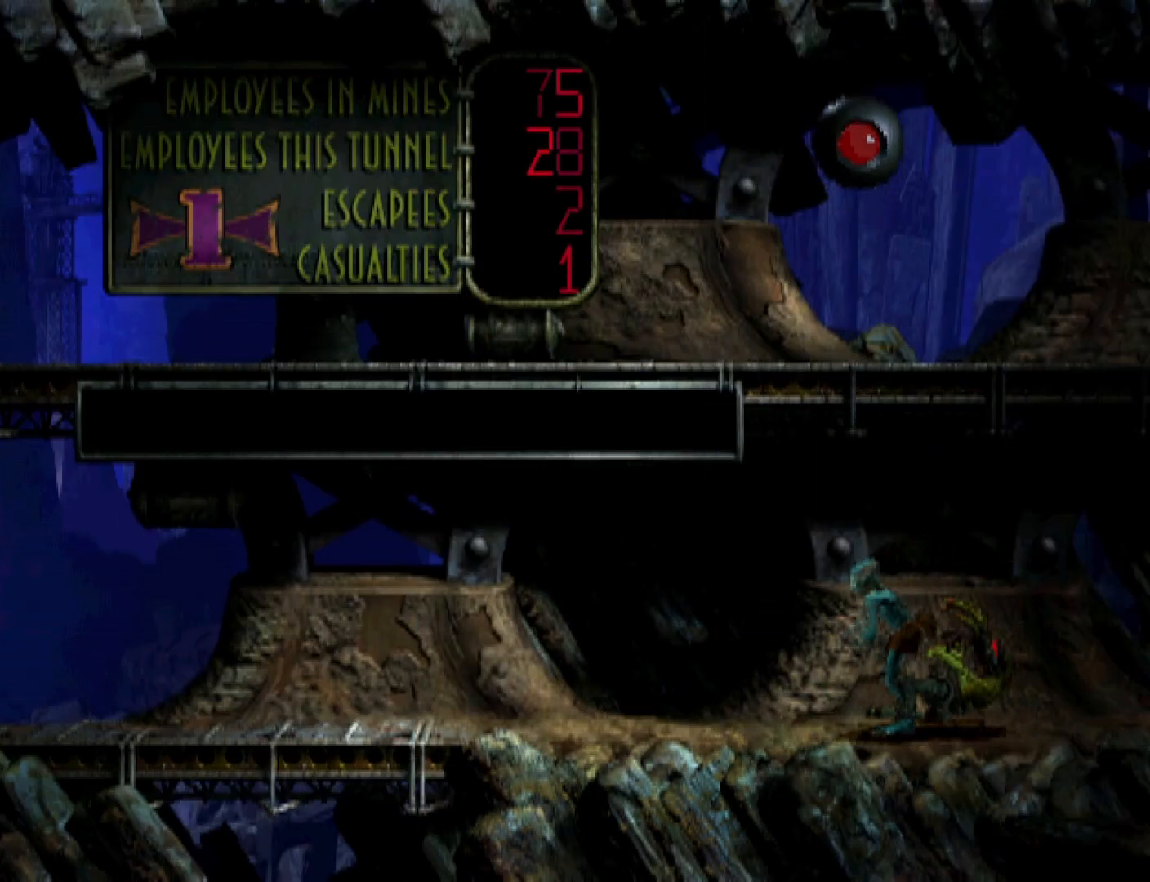
{"buttons": ["R1", "DPAD_LEFT"], "events": []}
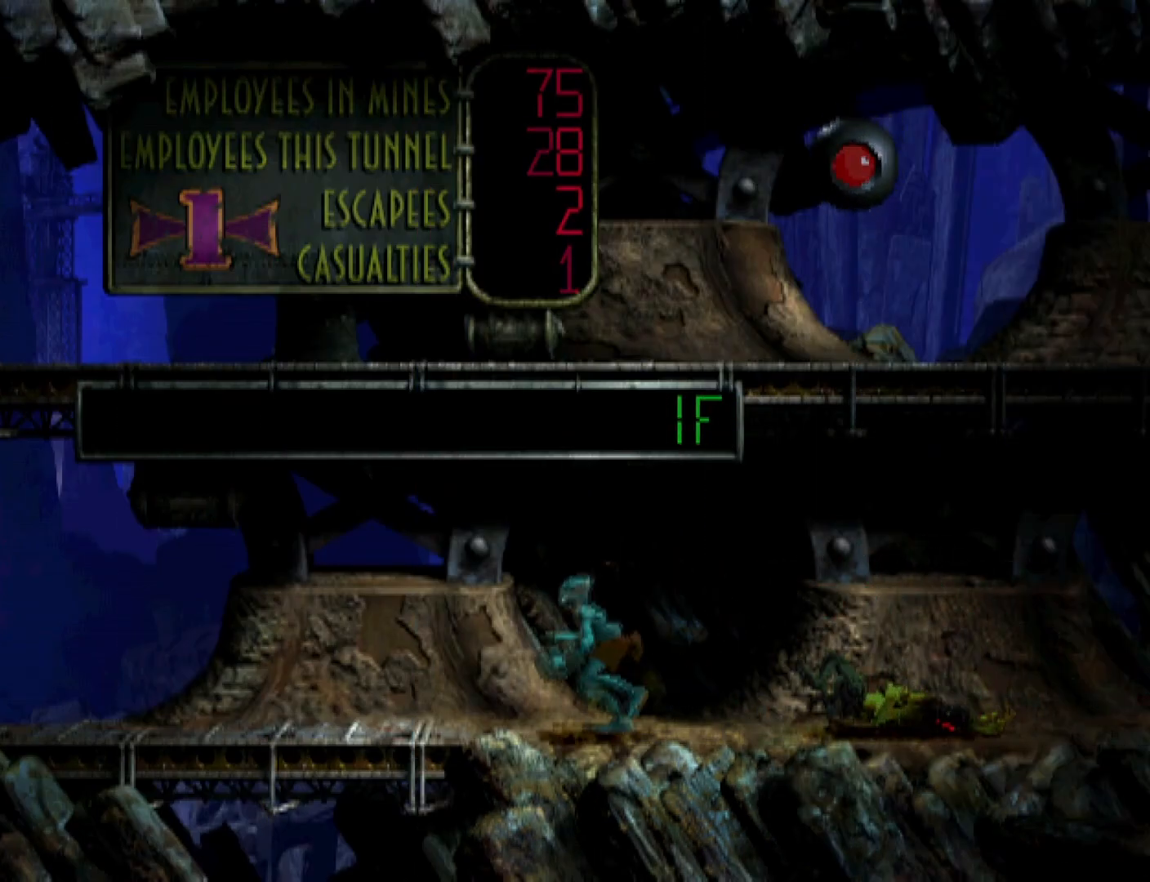
{"buttons": ["R1", "DPAD_LEFT"], "events": []}
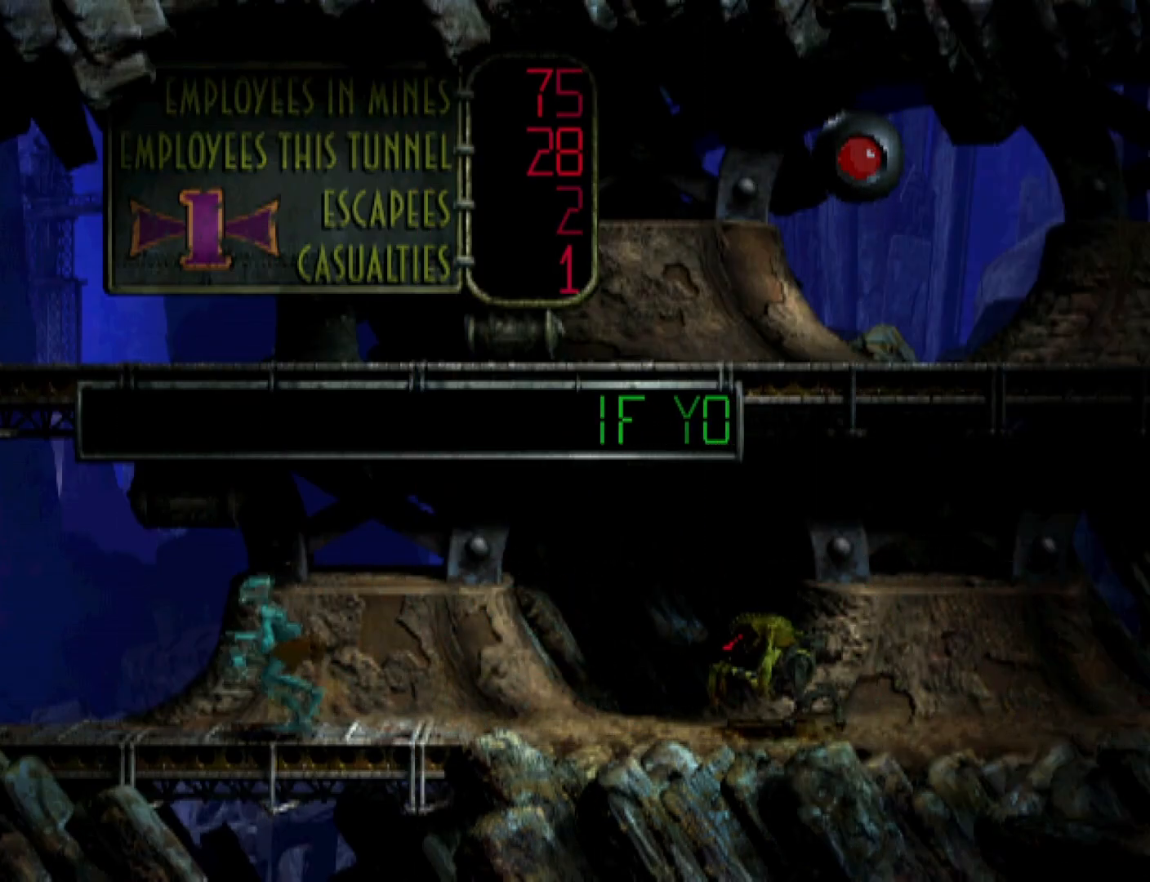
{"buttons": ["R1", "DPAD_LEFT"], "events": []}
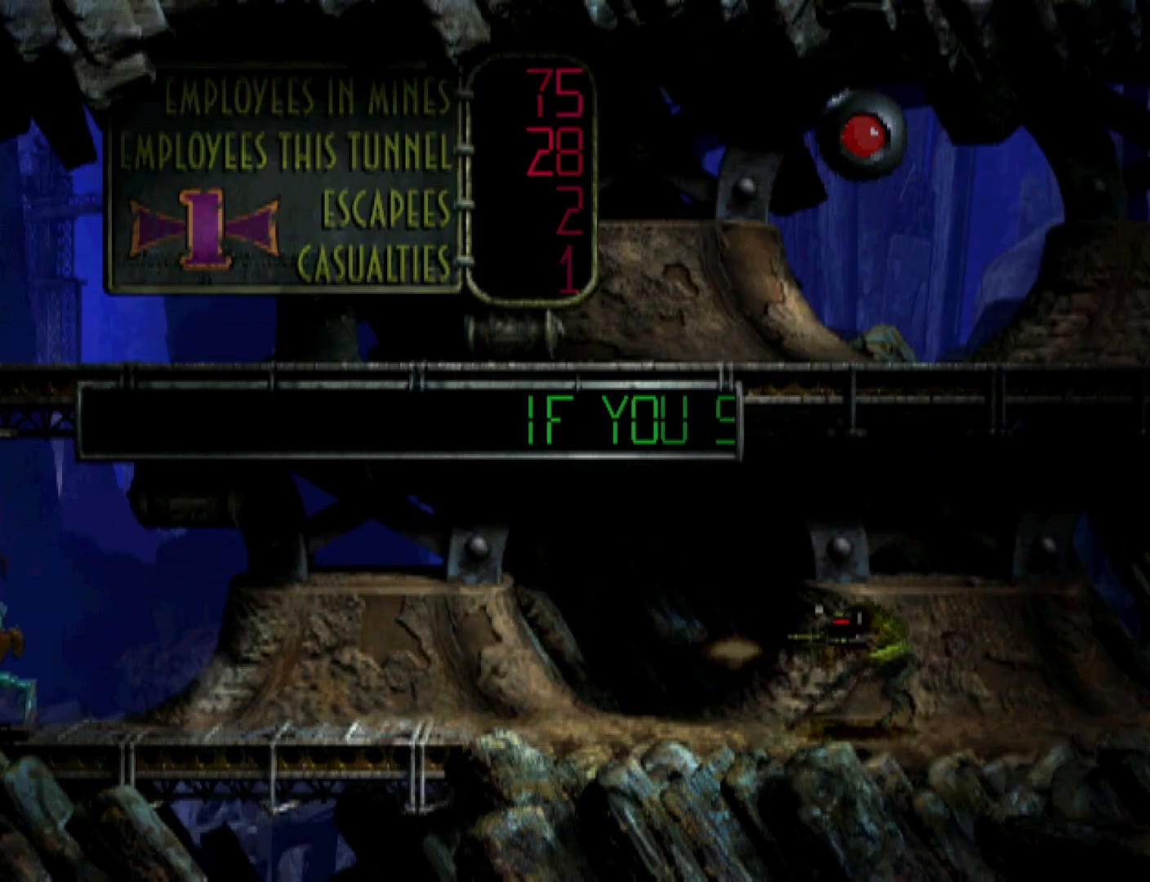
{"buttons": ["R1", "DPAD_LEFT"], "events": []}
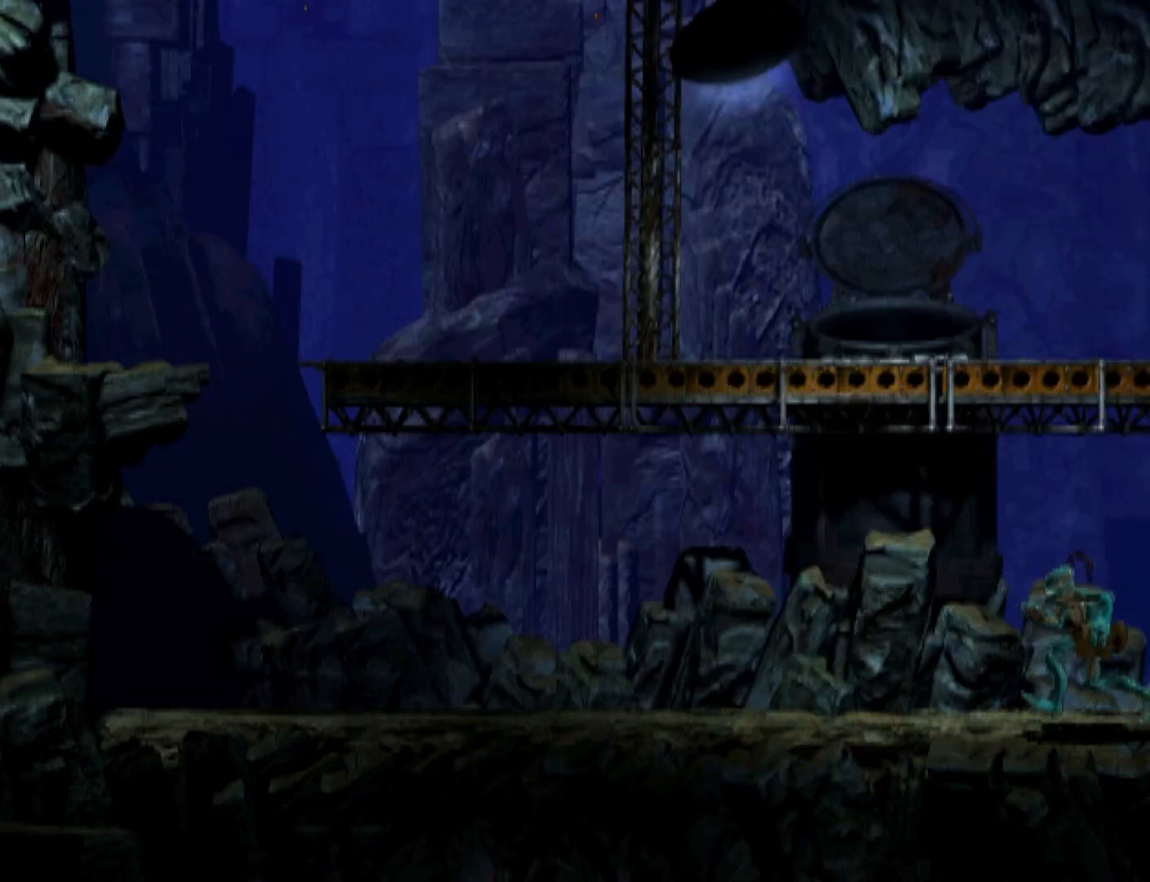
{"buttons": ["R1", "DPAD_LEFT"], "events": []}
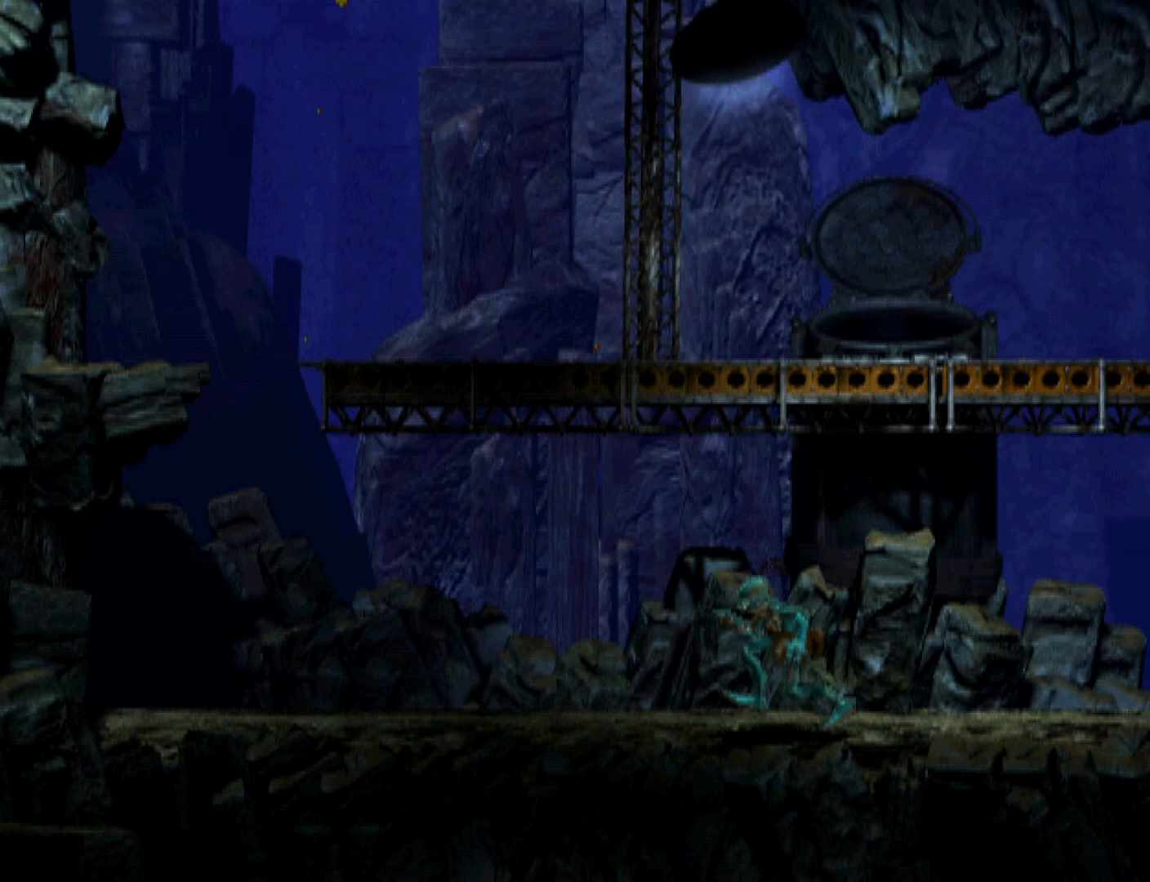
{"buttons": ["R1", "DPAD_LEFT"], "events": []}
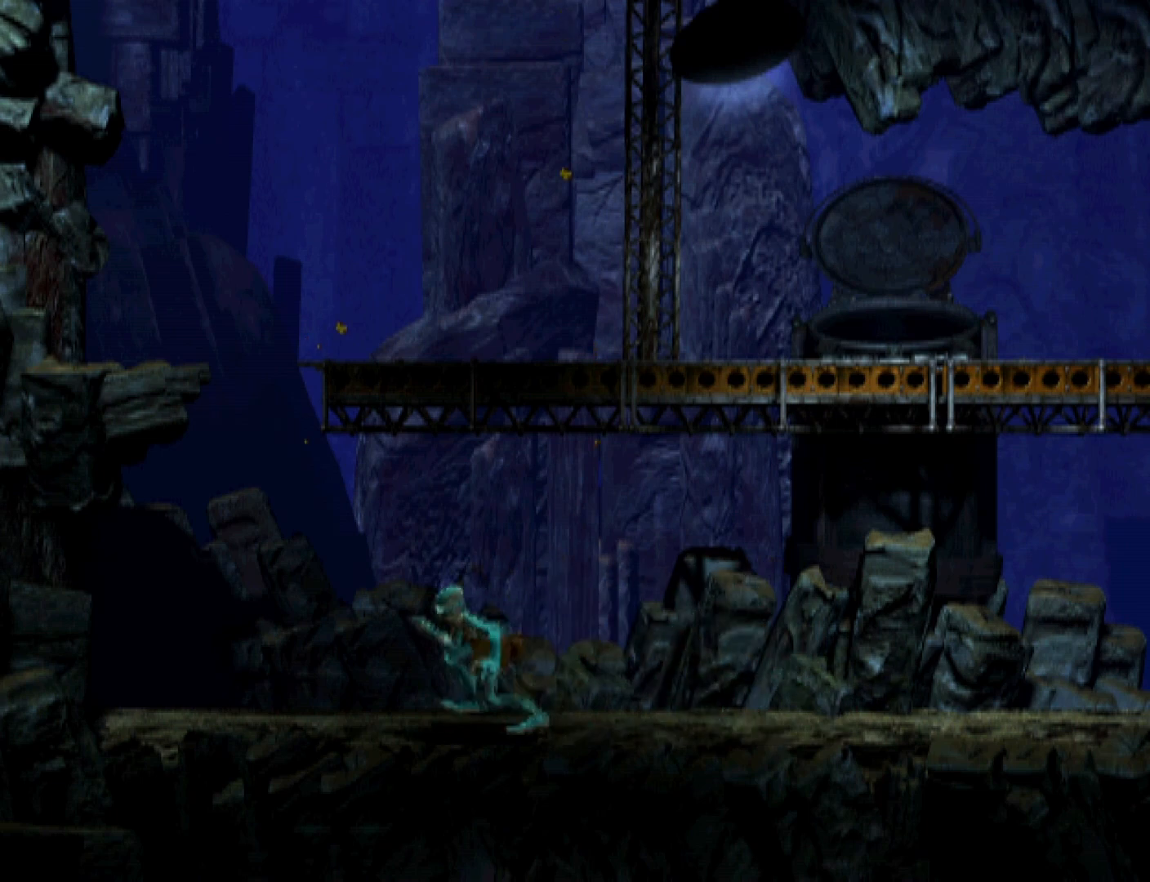
{"buttons": ["R1", "DPAD_RIGHT"], "events": [[133, "DPAD_LEFT", "up"], [200, "DPAD_RIGHT", "down"]]}
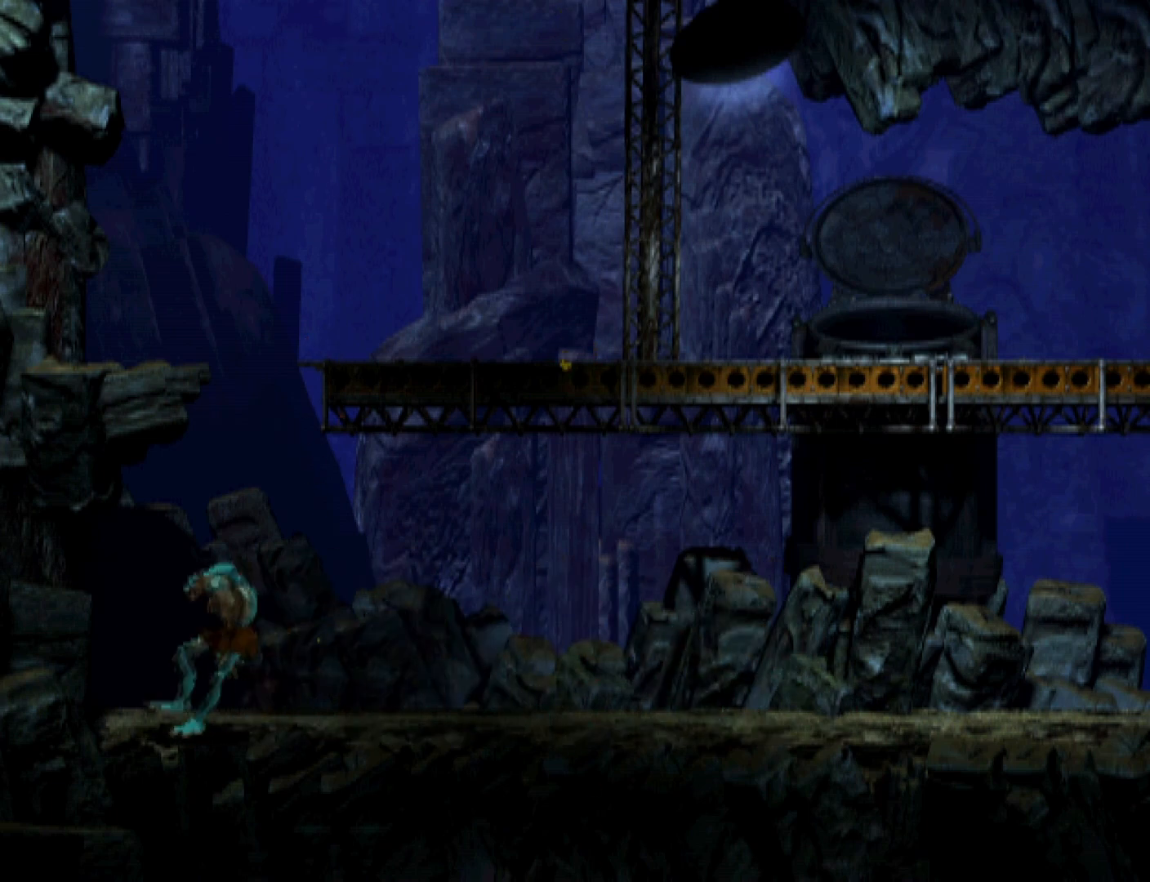
{"buttons": ["R1", "DPAD_UP"], "events": [[267, "TRIANGLE", "down"], [433, "DPAD_RIGHT", "up"], [433, "DPAD_UP", "down"], [500, "TRIANGLE", "up"]]}
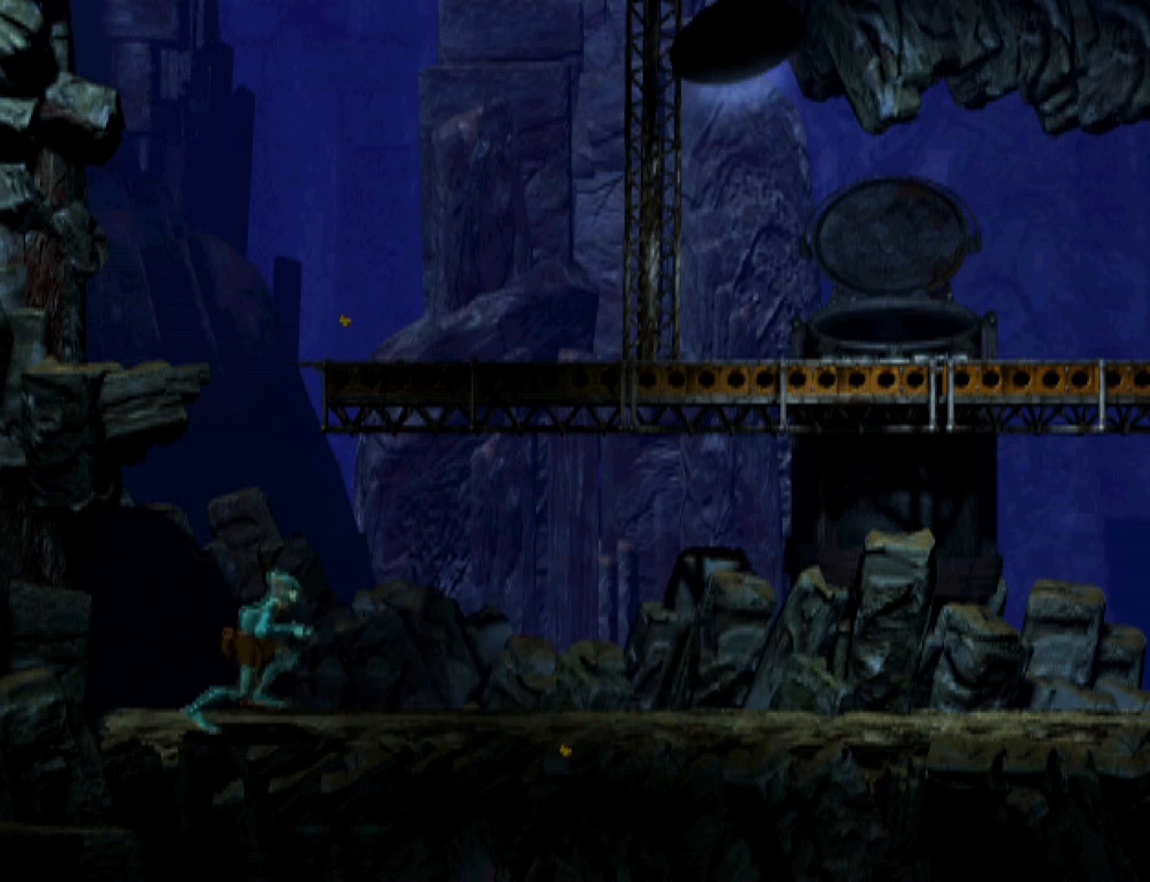
{"buttons": ["DPAD_UP"], "events": [[67, "R1", "up"]]}
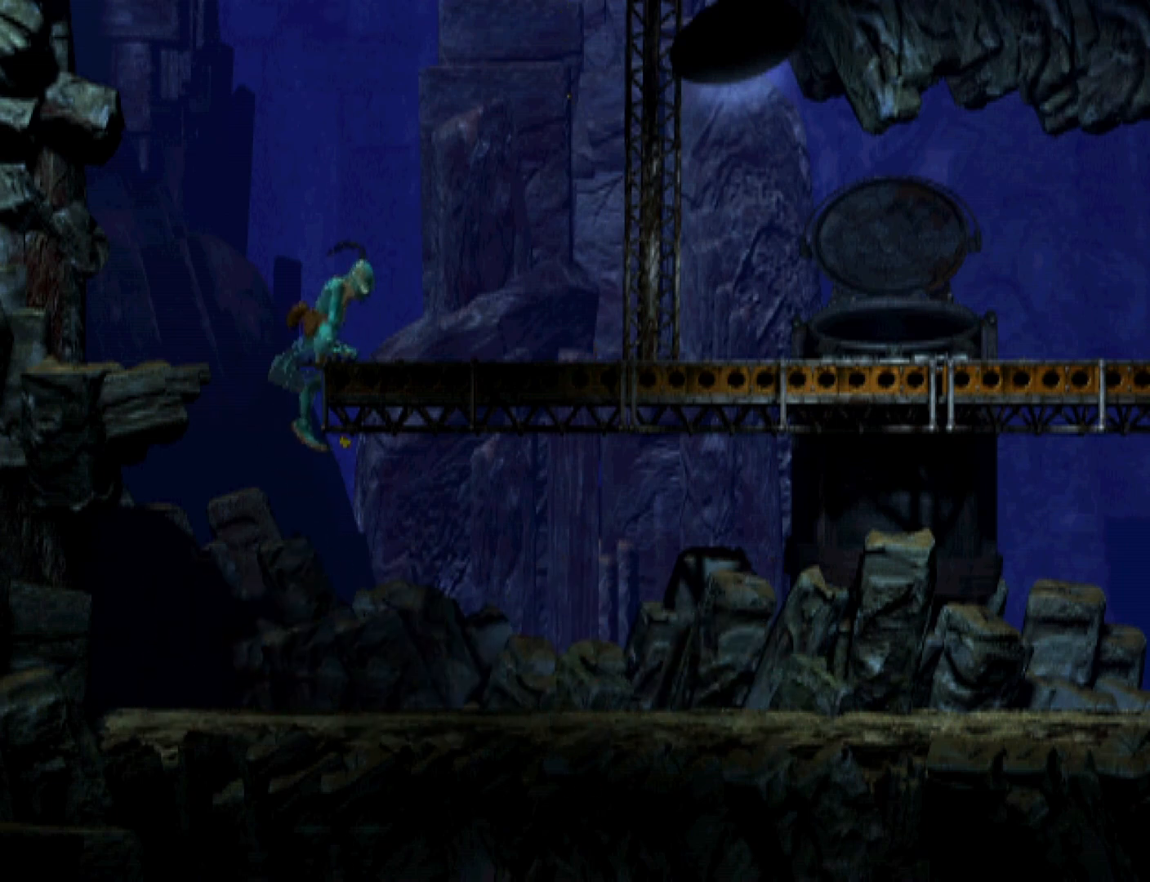
{"buttons": ["DPAD_UP"], "events": []}
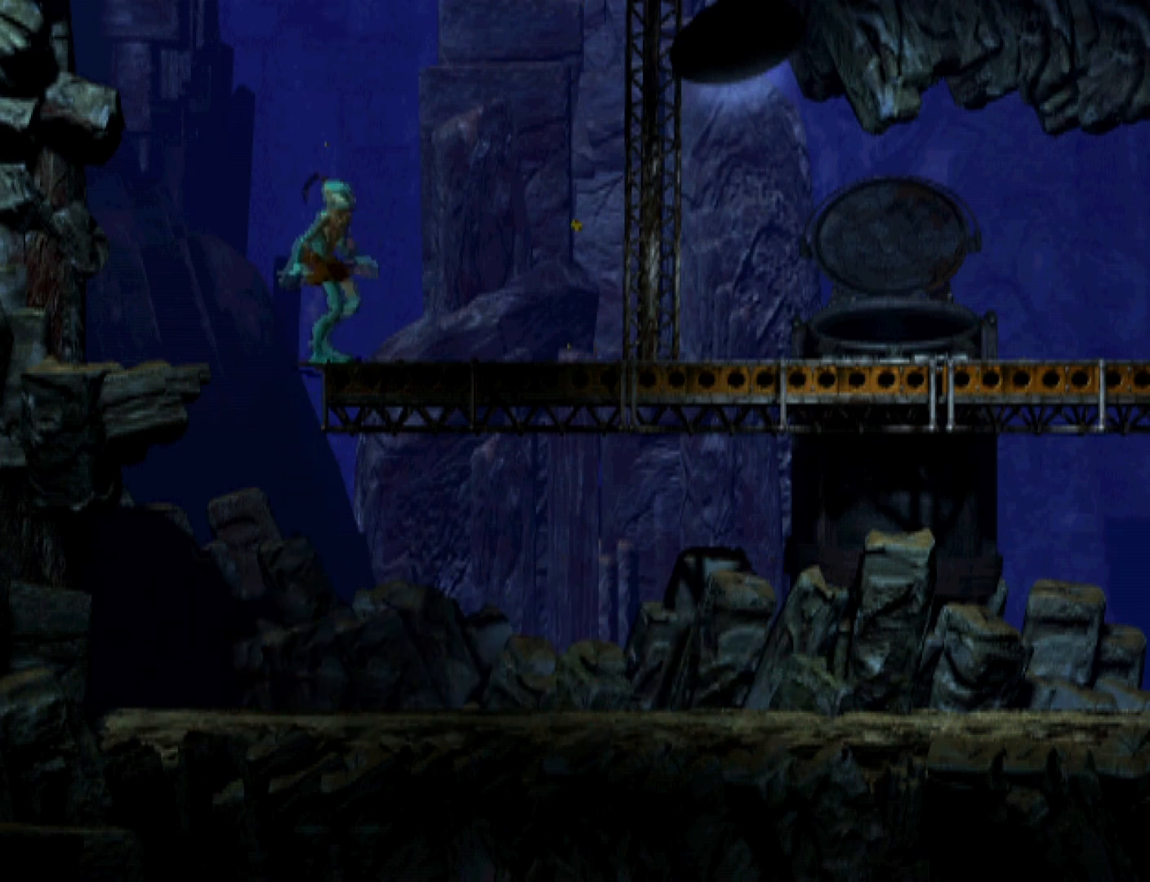
{"buttons": ["DPAD_UP"], "events": []}